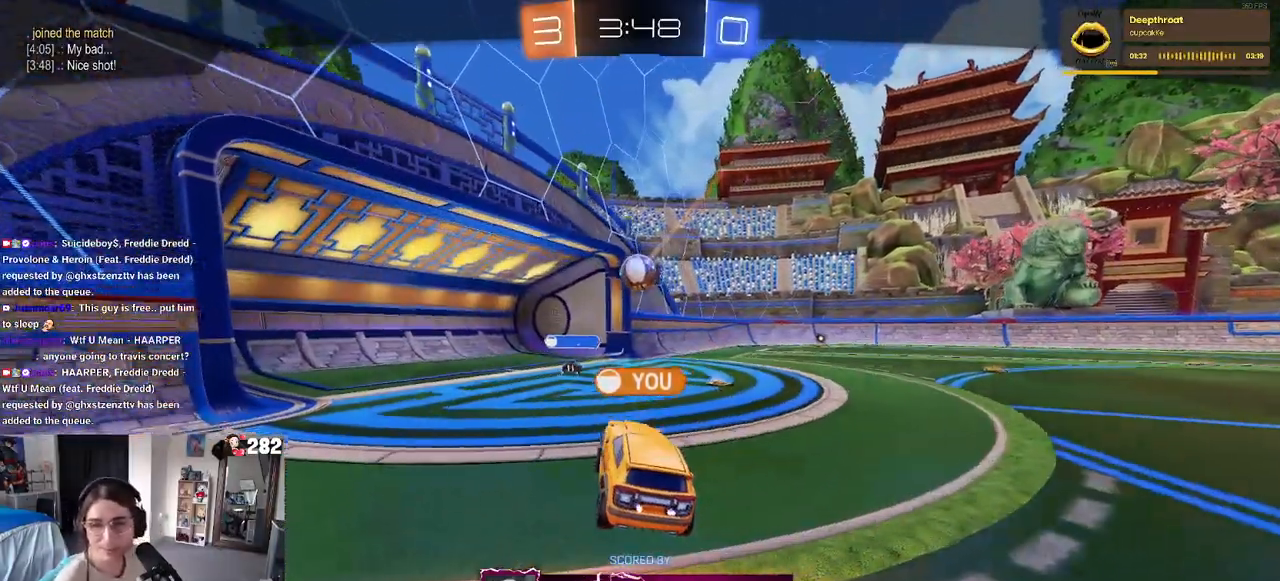
Gameplay with a controller (PlayStation layout); each line is a JSON object with the inputs held at the frame after it. "events" lists button and stick changes between this image and that frame as [ms after this image, input, new state], when the widget could be followed in between. Not read: R2.
{"buttons": [], "left_stick": "center", "right_stick": "center", "events": [[150, "CROSS", "down"], [267, "CROSS", "up"]]}
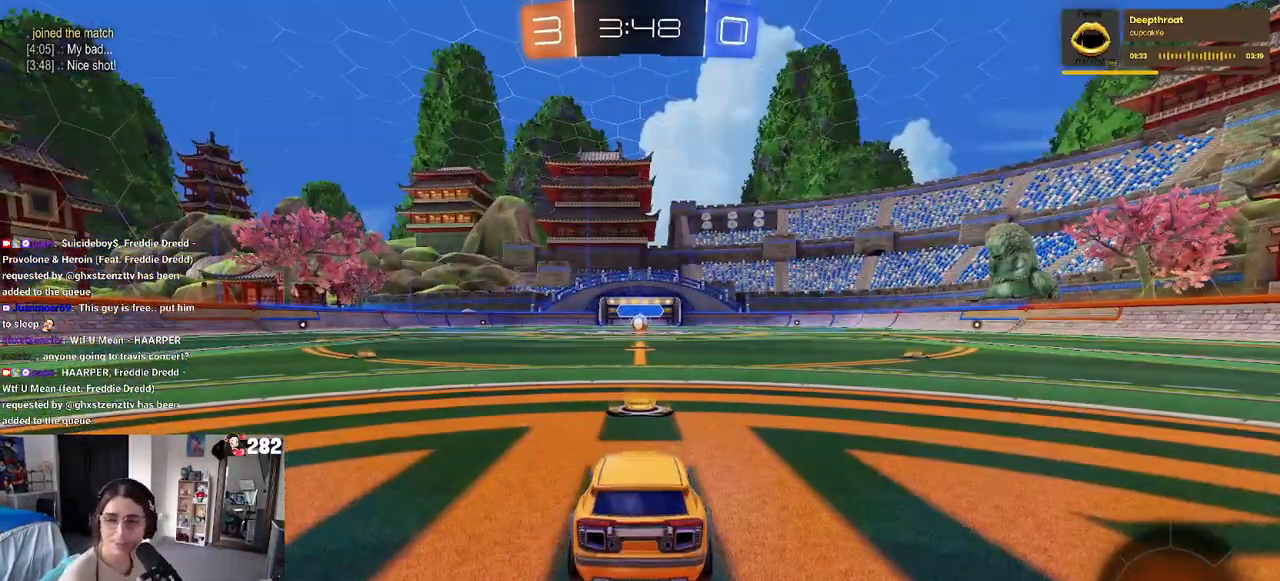
{"buttons": [], "left_stick": "center", "right_stick": "center", "events": []}
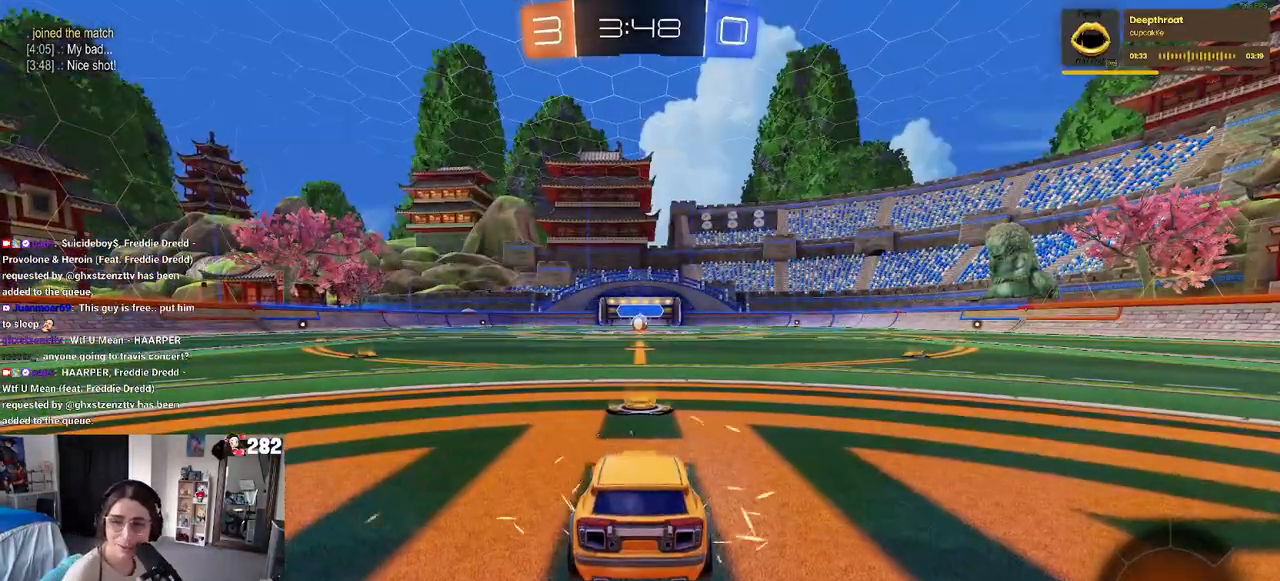
{"buttons": [], "left_stick": "center", "right_stick": "center", "events": []}
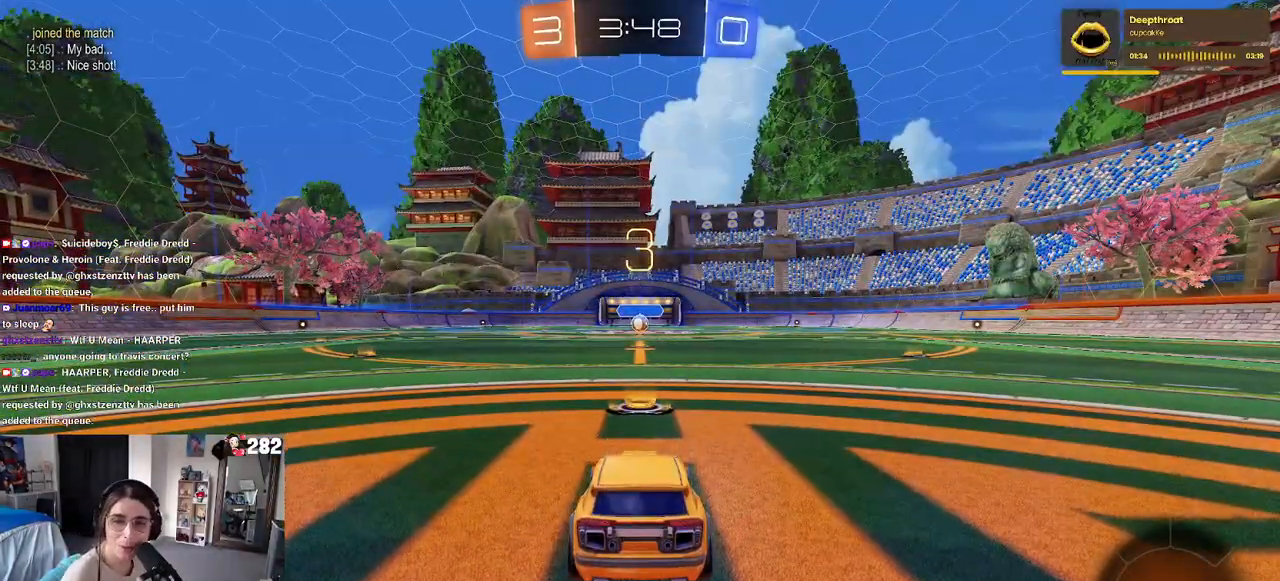
{"buttons": [], "left_stick": "center", "right_stick": "center", "events": []}
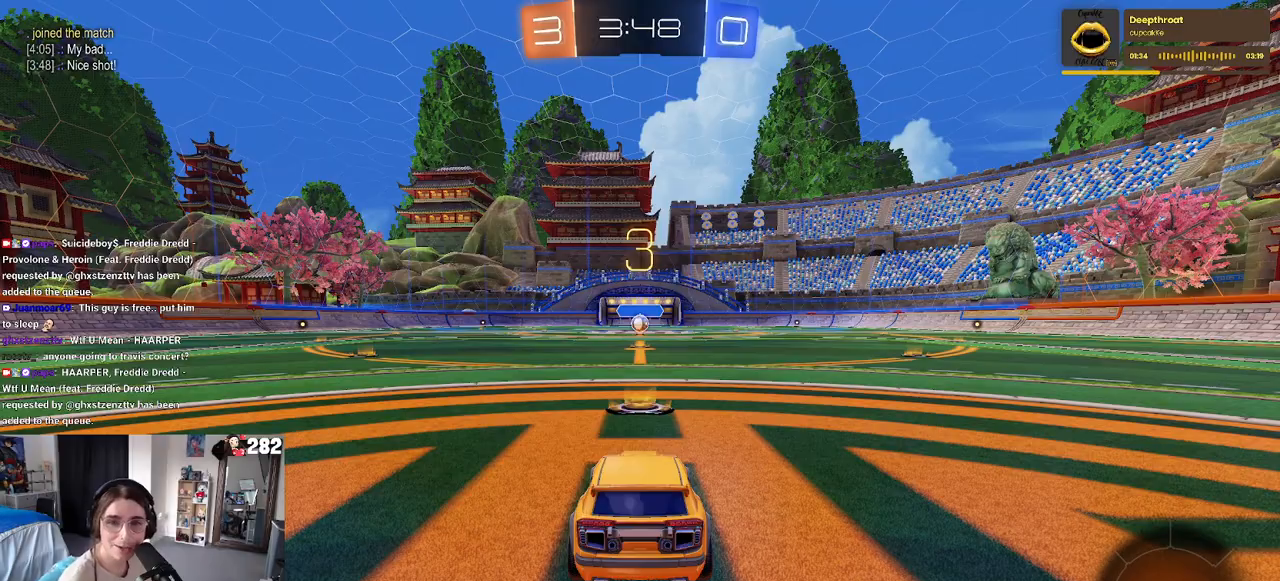
{"buttons": [], "left_stick": "center", "right_stick": "center", "events": []}
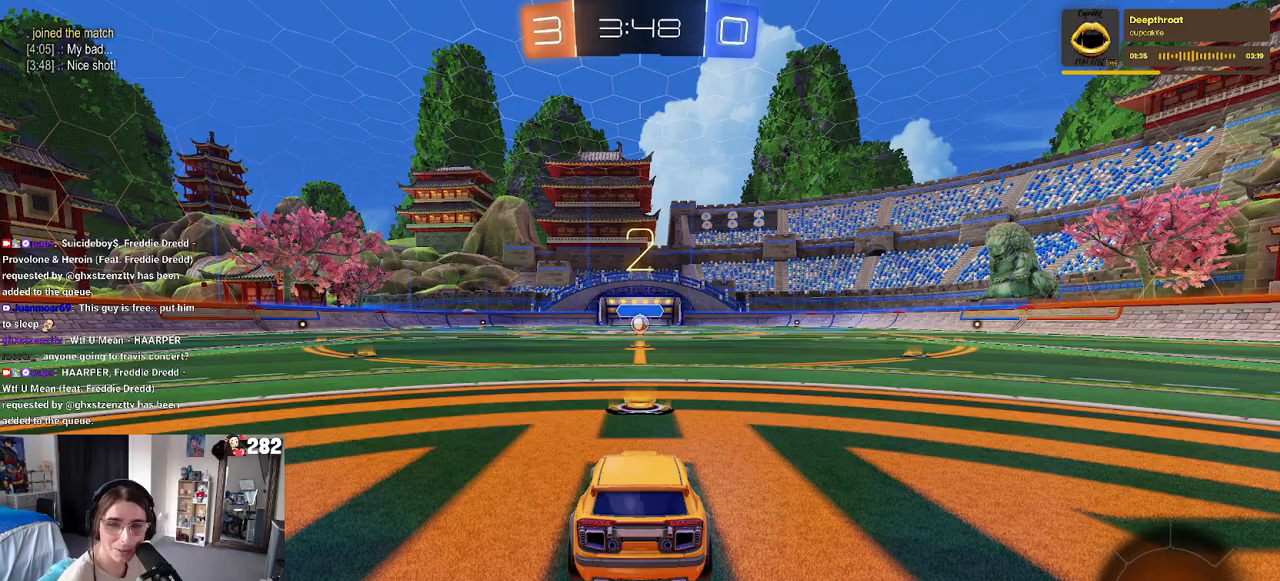
{"buttons": [], "left_stick": "center", "right_stick": "center", "events": []}
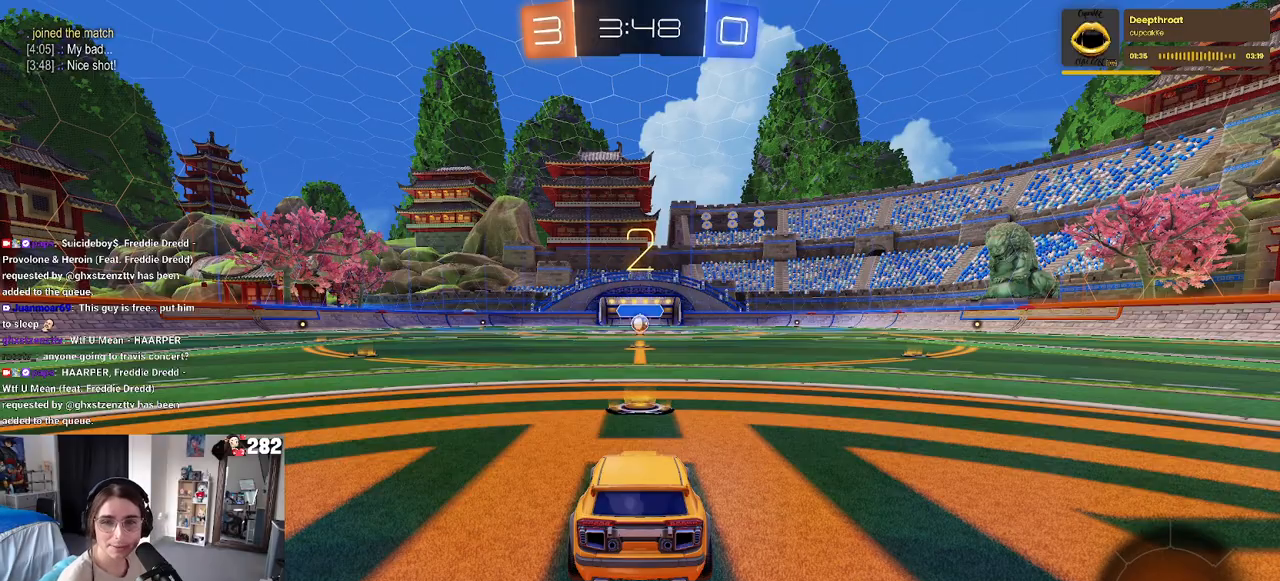
{"buttons": ["R1"], "left_stick": "center", "right_stick": "center", "events": [[500, "R1", "down"]]}
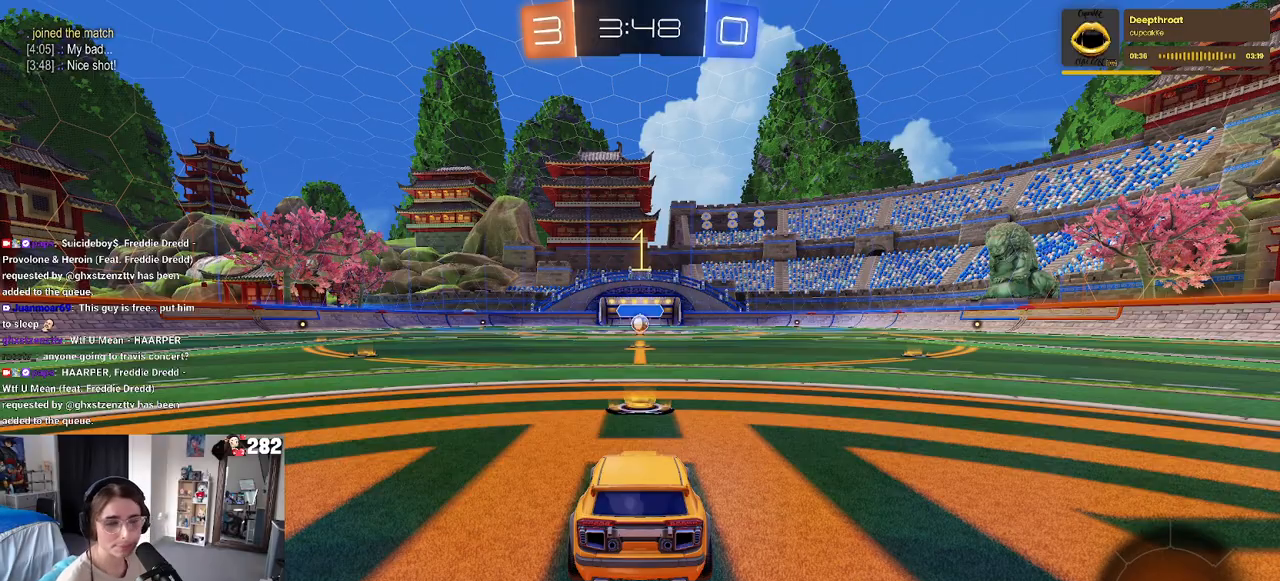
{"buttons": ["R1"], "left_stick": "center", "right_stick": "center", "events": []}
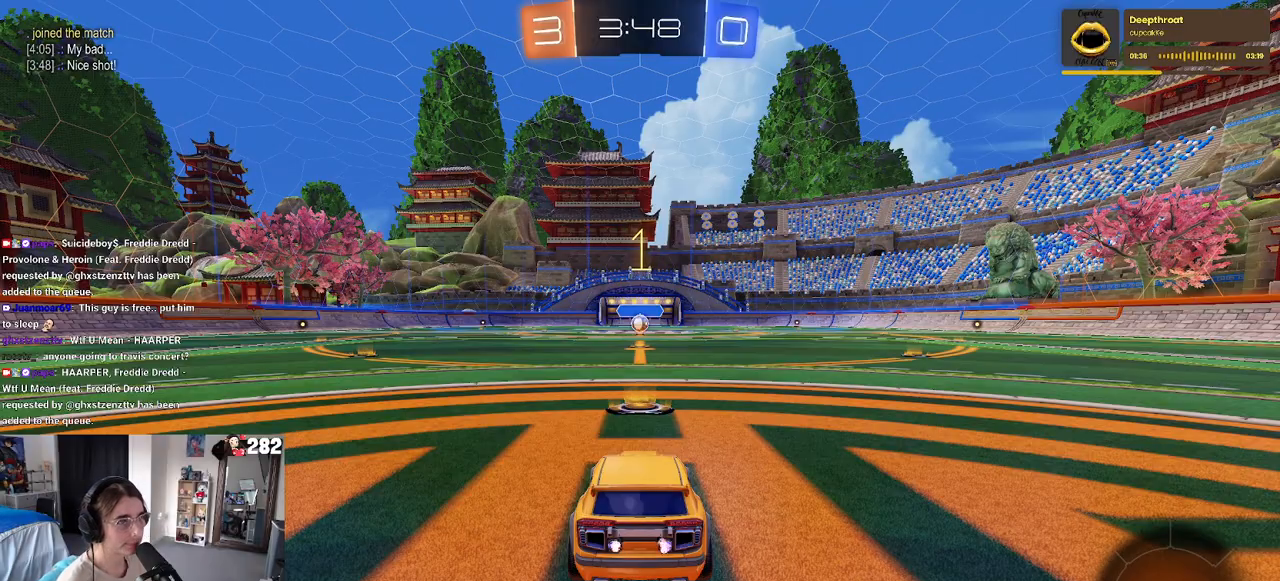
{"buttons": ["R1"], "left_stick": "center", "right_stick": "center", "events": []}
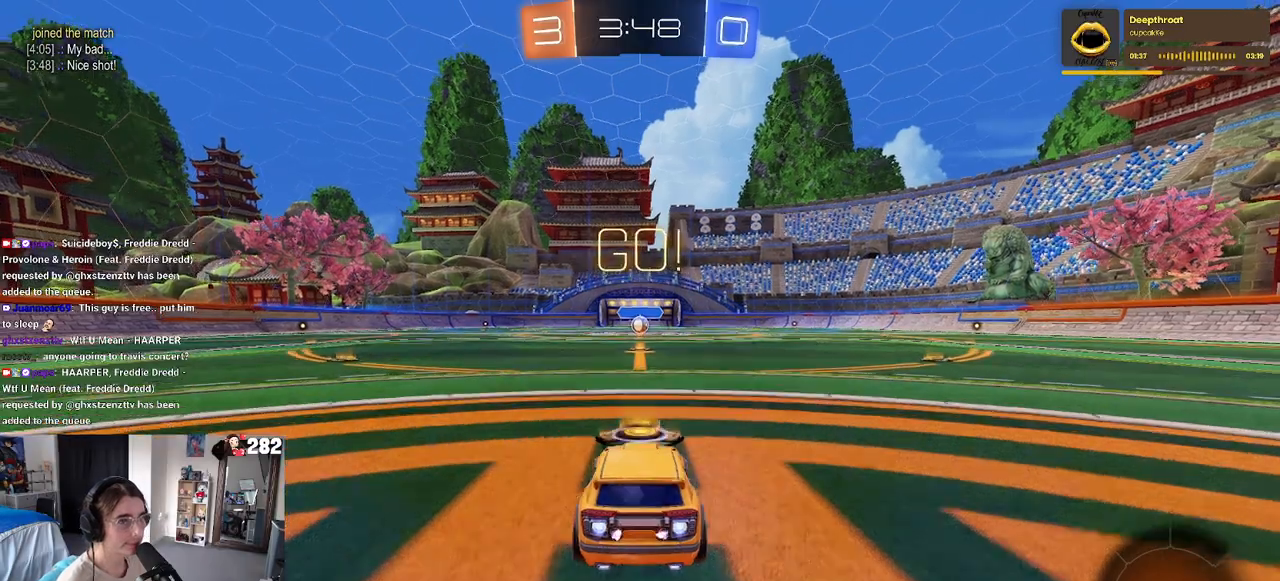
{"buttons": ["SQUARE", "R1"], "left_stick": "down", "right_stick": "center", "events": [[17, "left_stick", "right"], [117, "CROSS", "down"], [133, "left_stick", "up"], [217, "left_stick", "up-left"], [233, "CROSS", "up"], [283, "CROSS", "down"], [333, "SQUARE", "down"], [367, "CROSS", "up"], [367, "left_stick", "down"]]}
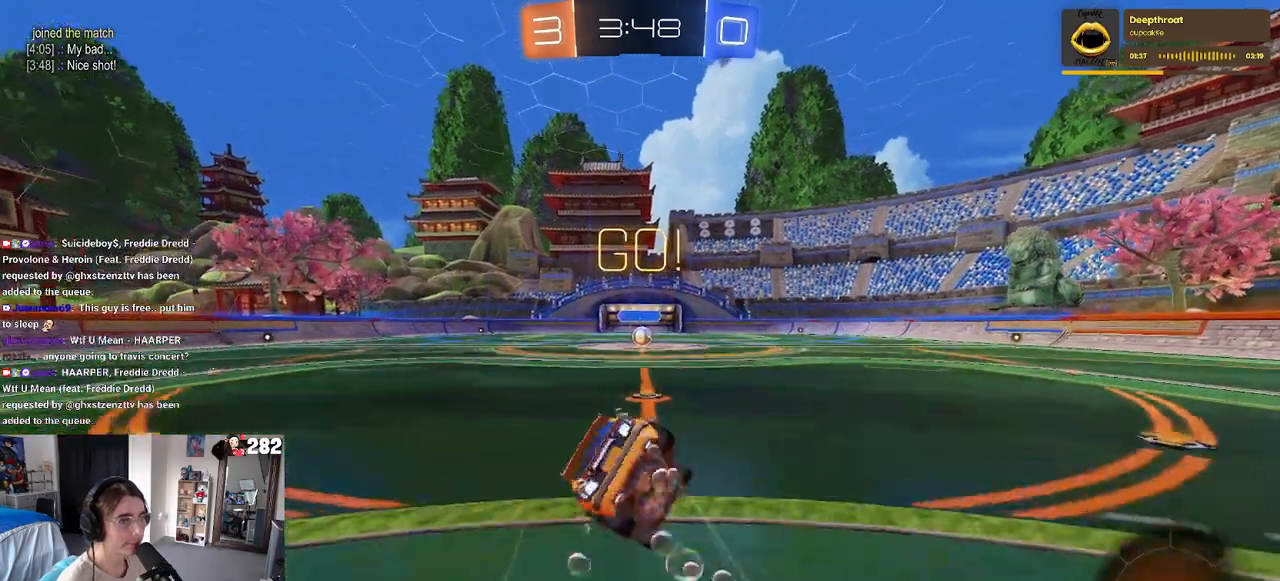
{"buttons": ["SQUARE", "R1"], "left_stick": "down-left", "right_stick": "center", "events": [[67, "left_stick", "down-left"]]}
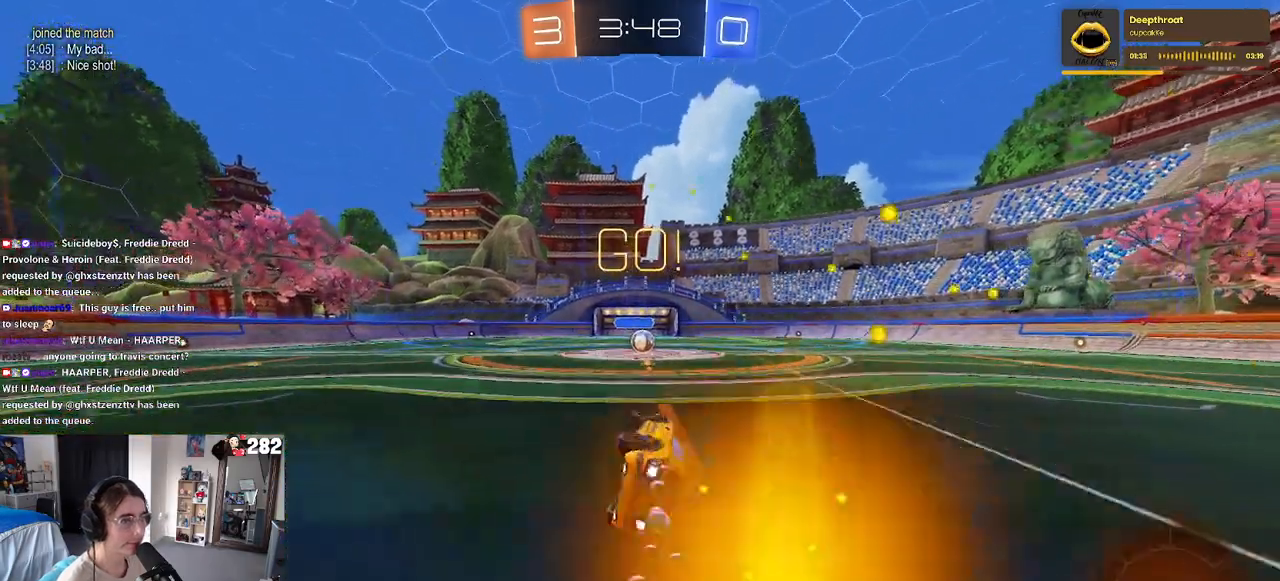
{"buttons": [], "left_stick": "center", "right_stick": "center", "events": [[233, "left_stick", "right"], [250, "R1", "up"], [250, "SQUARE", "up"], [400, "left_stick", "center"]]}
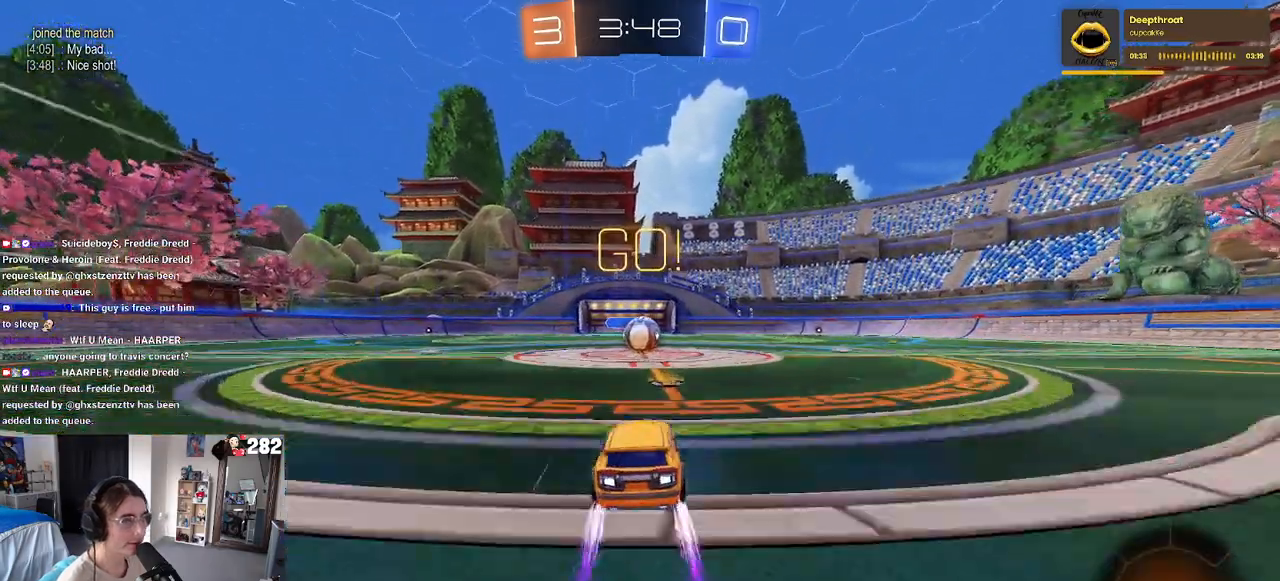
{"buttons": [], "left_stick": "center", "right_stick": "center", "events": [[167, "left_stick", "left"], [267, "left_stick", "center"], [350, "CROSS", "down"], [467, "CROSS", "up"]]}
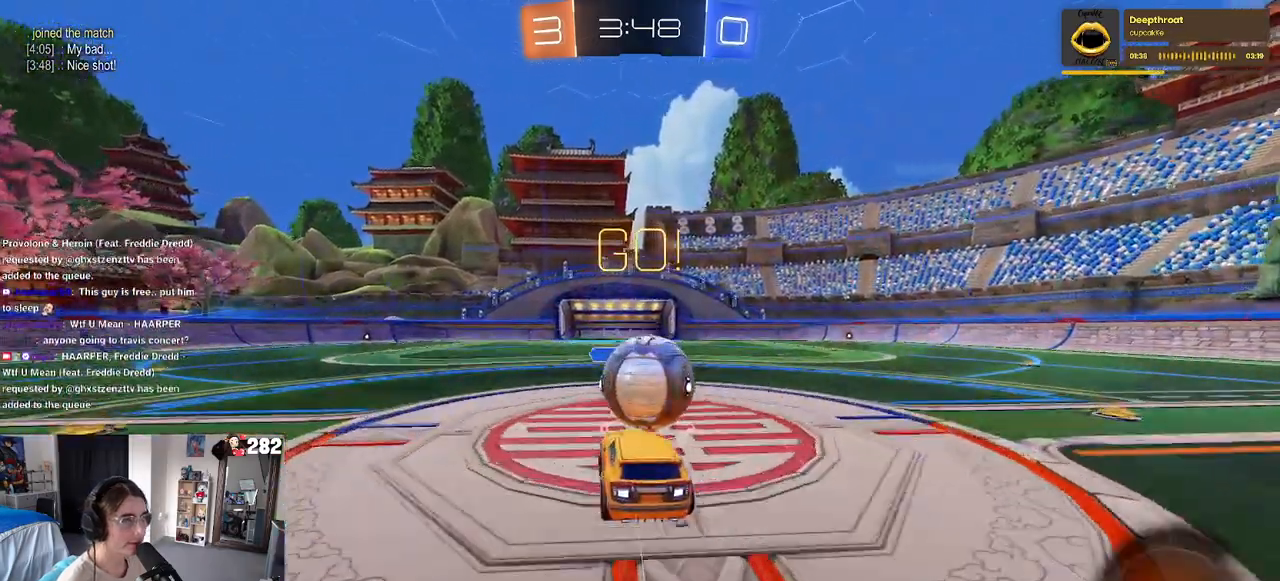
{"buttons": ["SQUARE"], "left_stick": "right", "right_stick": "center", "events": [[67, "left_stick", "right"], [100, "CROSS", "down"], [150, "SQUARE", "down"], [217, "CROSS", "up"]]}
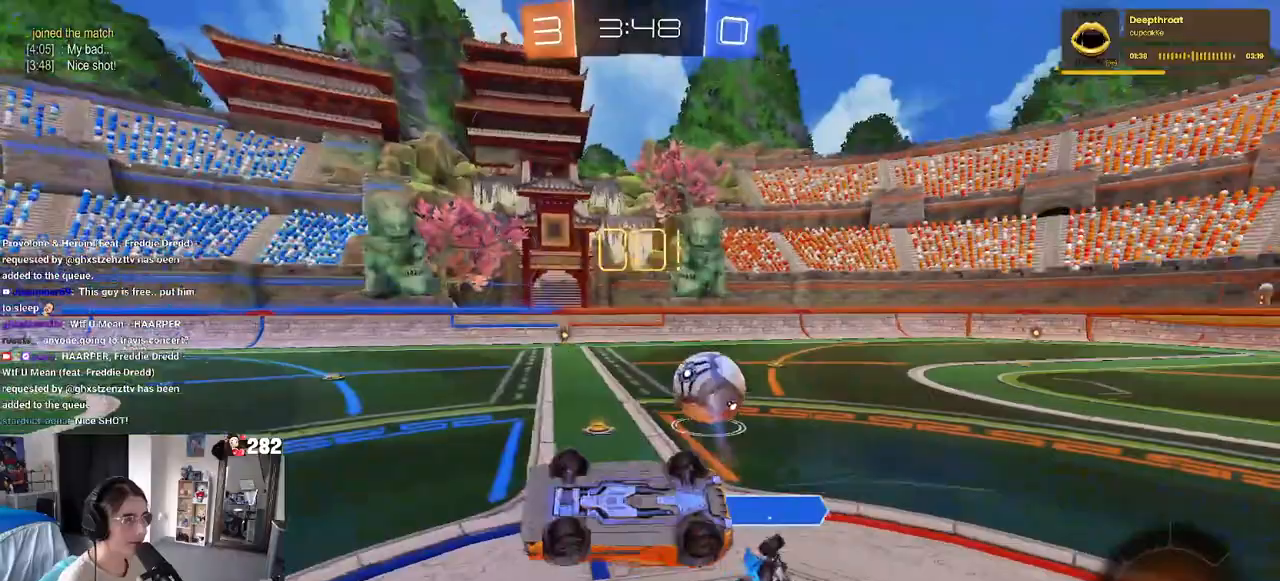
{"buttons": [], "left_stick": "up-right", "right_stick": "center", "events": [[150, "left_stick", "up-right"], [317, "SQUARE", "up"]]}
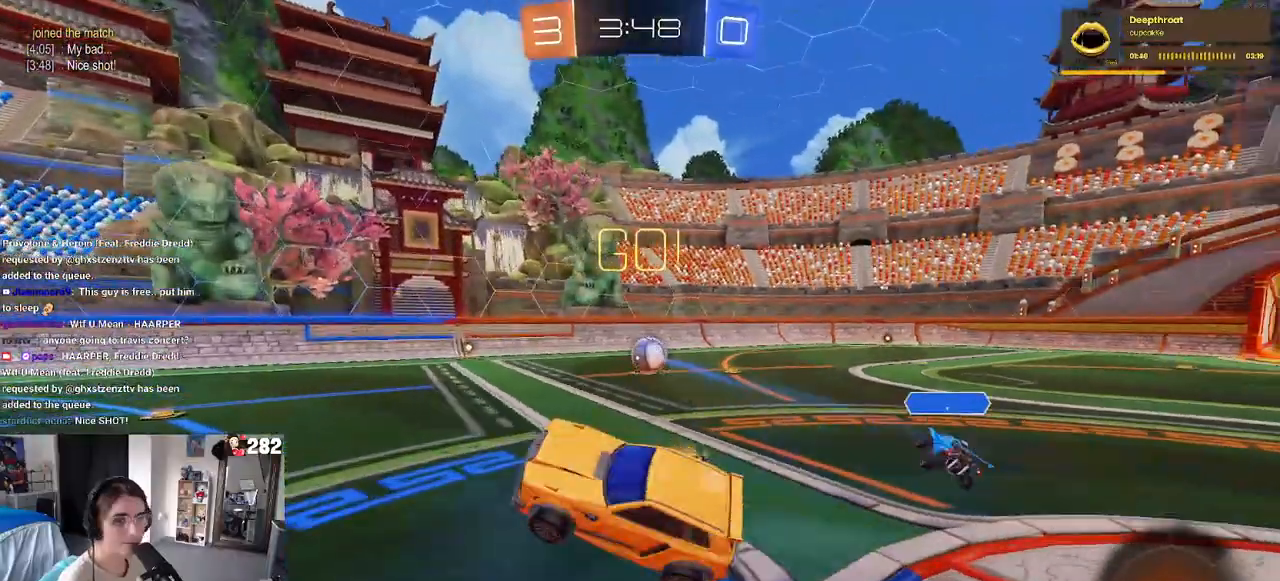
{"buttons": [], "left_stick": "right", "right_stick": "center", "events": [[267, "left_stick", "right"]]}
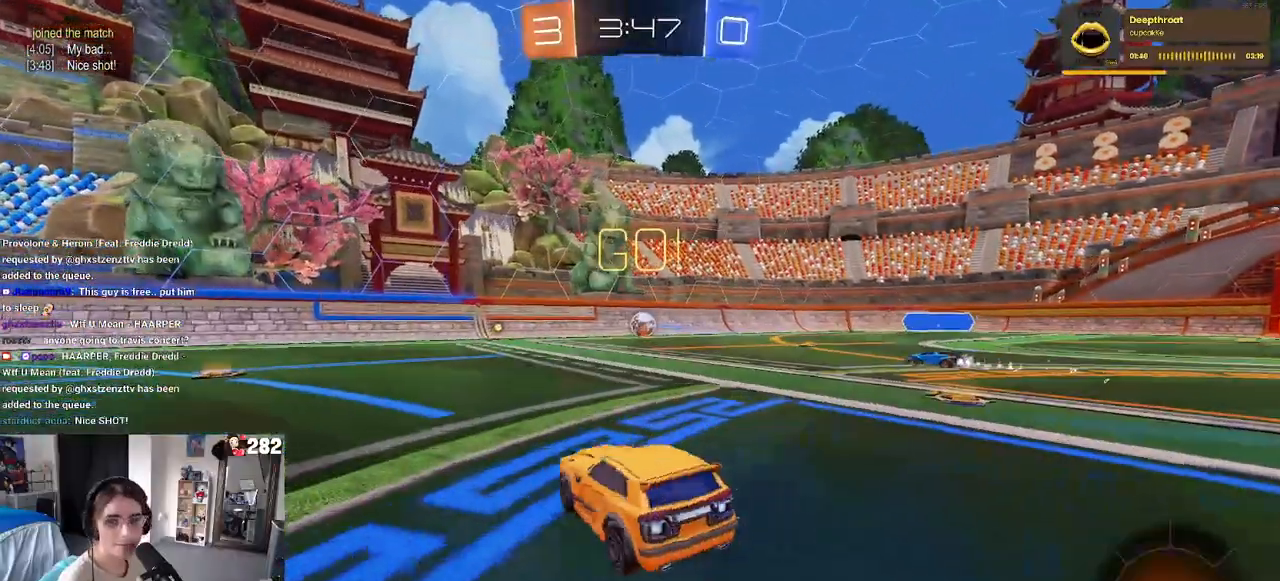
{"buttons": ["R1"], "left_stick": "up-right", "right_stick": "center", "events": [[100, "TRIANGLE", "down"], [217, "TRIANGLE", "up"], [450, "R1", "down"], [500, "left_stick", "up-right"]]}
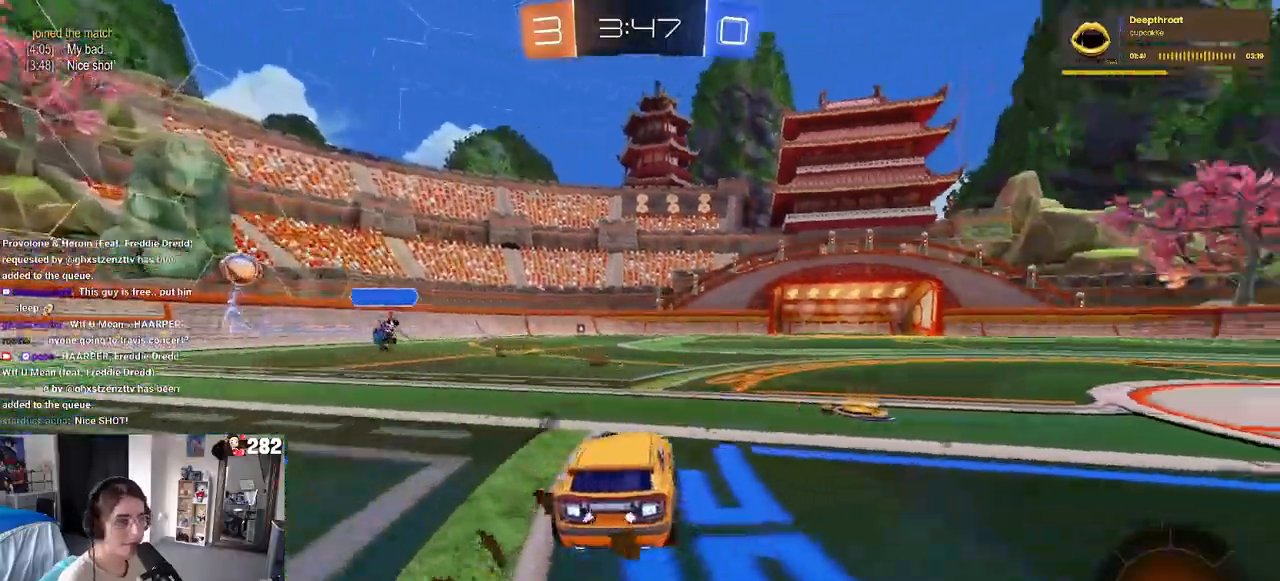
{"buttons": ["SQUARE", "R1"], "left_stick": "down", "right_stick": "center", "events": [[117, "CROSS", "down"], [183, "left_stick", "up-left"], [217, "CROSS", "up"], [267, "CROSS", "down"], [317, "SQUARE", "down"], [350, "left_stick", "down"], [367, "CROSS", "up"]]}
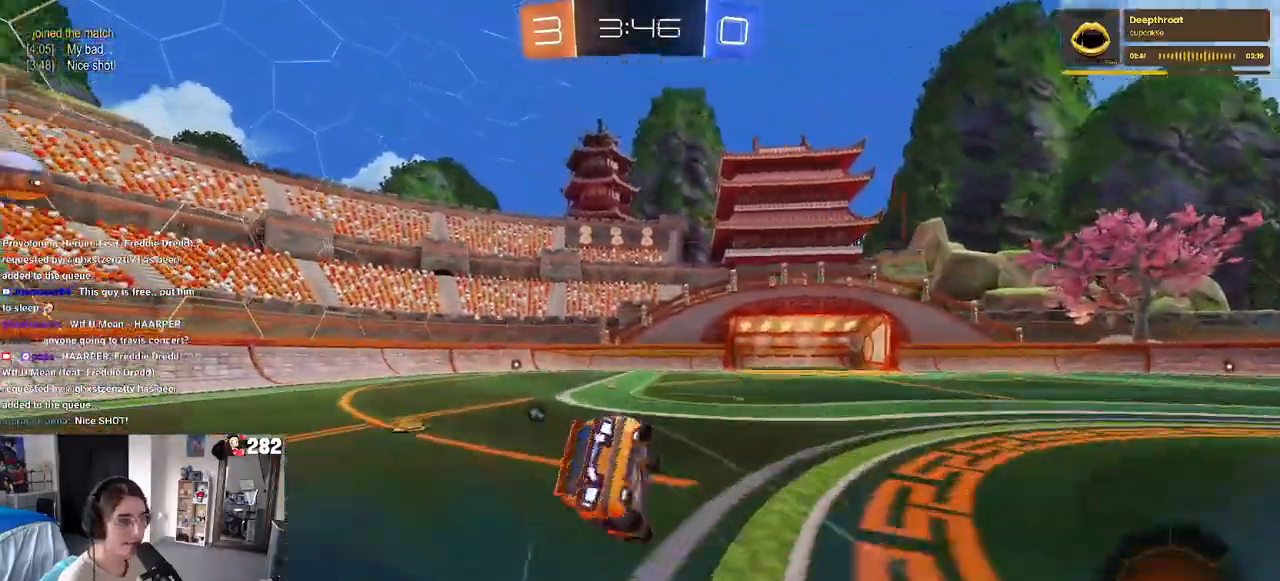
{"buttons": ["SQUARE", "R1"], "left_stick": "down-left", "right_stick": "center", "events": [[67, "left_stick", "down-left"]]}
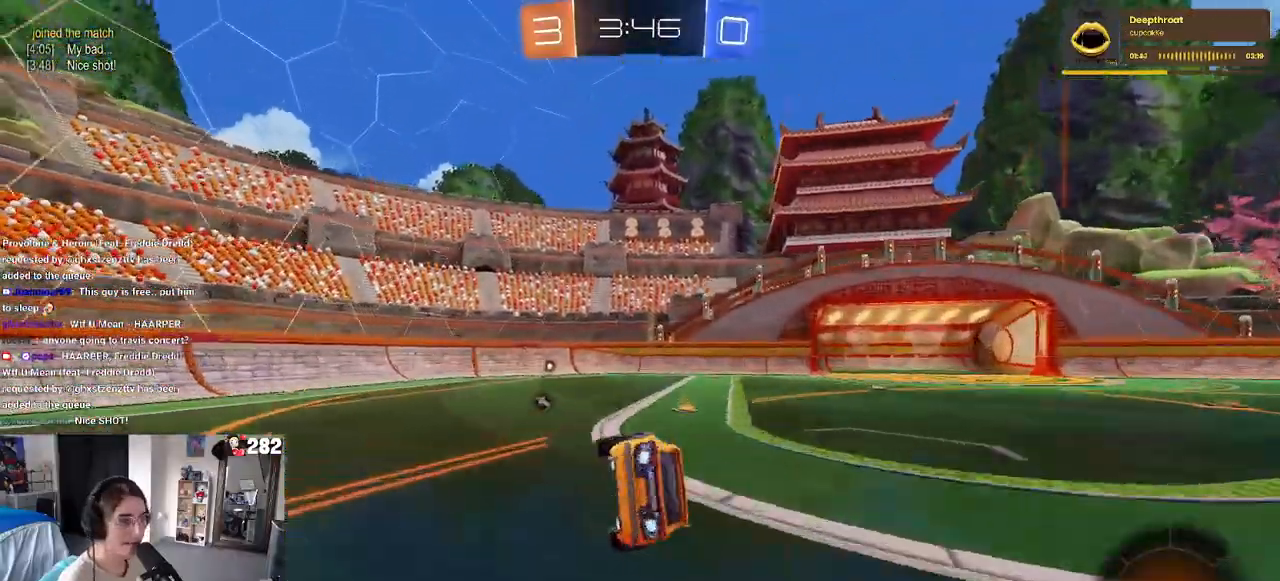
{"buttons": [], "left_stick": "down", "right_stick": "center", "events": [[117, "R1", "up"], [117, "SQUARE", "up"], [333, "left_stick", "down"], [400, "CROSS", "down"], [450, "CROSS", "up"]]}
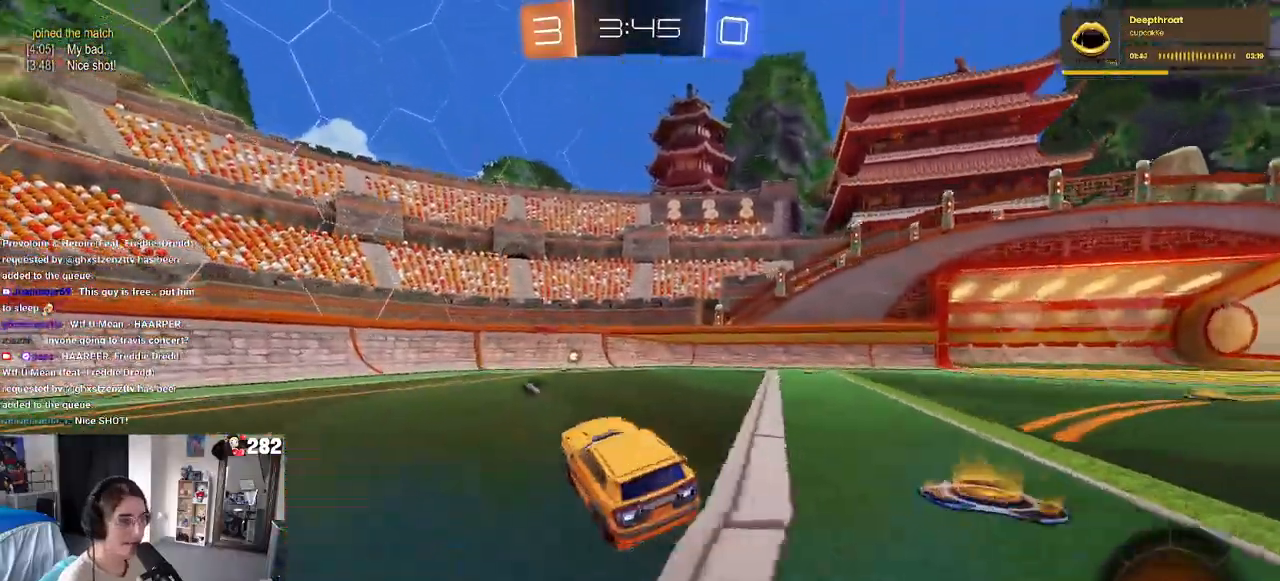
{"buttons": [], "left_stick": "center", "right_stick": "center", "events": [[100, "left_stick", "down-right"], [267, "left_stick", "up-right"], [317, "CROSS", "down"], [383, "CROSS", "up"], [417, "left_stick", "center"]]}
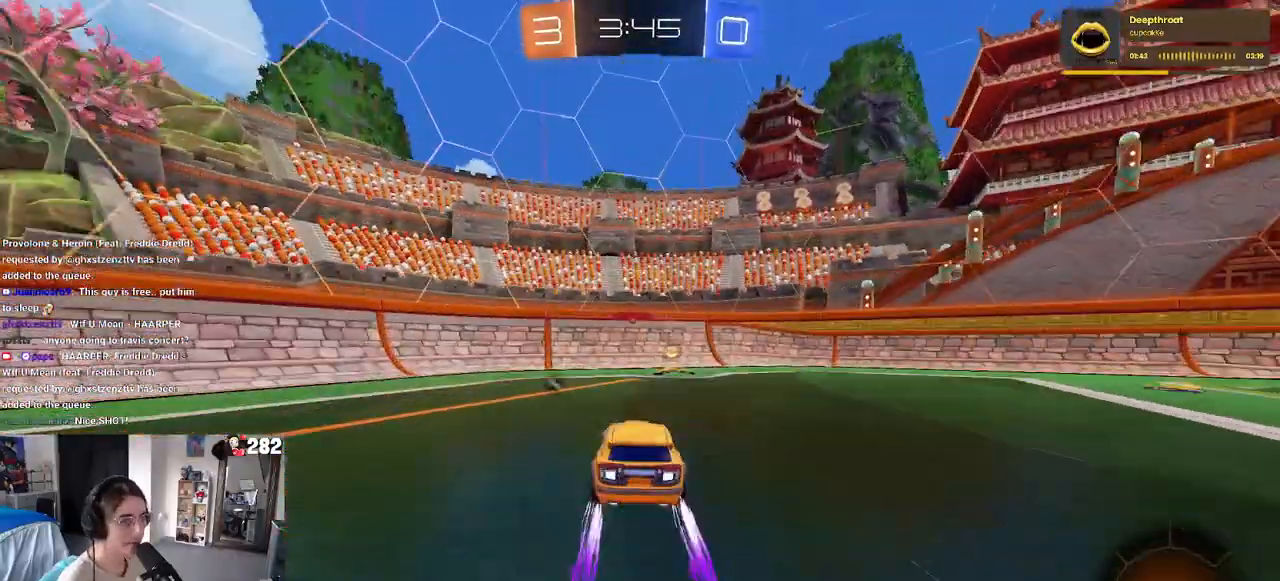
{"buttons": [], "left_stick": "right", "right_stick": "center", "events": [[50, "left_stick", "right"], [183, "left_stick", "center"], [200, "TRIANGLE", "down"], [300, "TRIANGLE", "up"], [300, "left_stick", "right"]]}